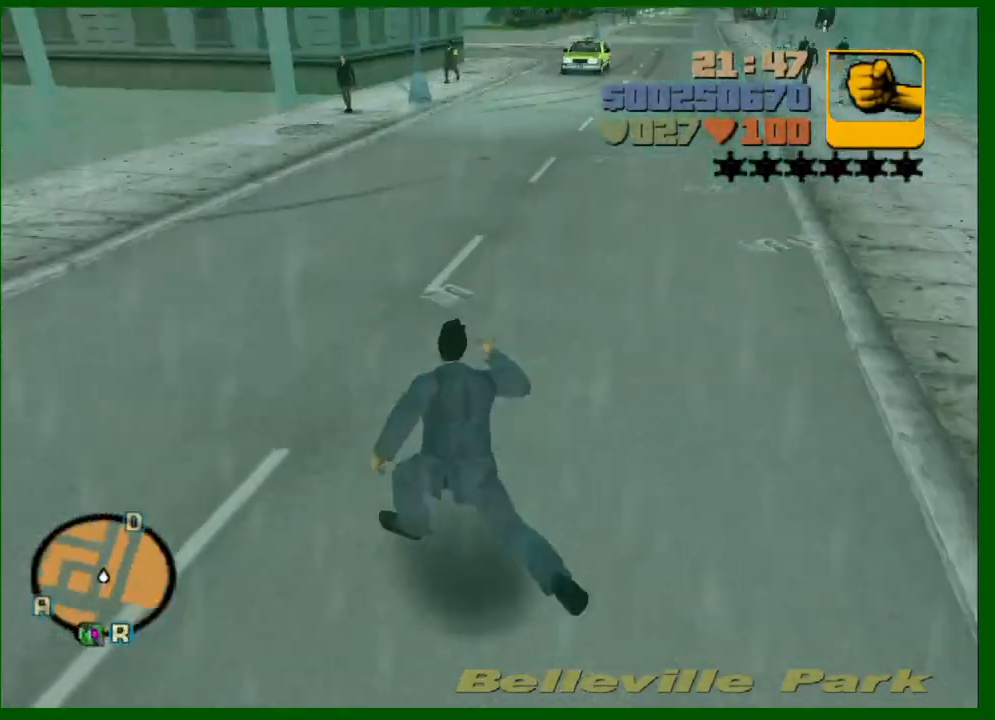
Gameplay with keyboard and mouse; each line is a JSON object with the keys and mouse buttons held at the frame after it. "events" lists presses ("down") and releases ("up") of "1", "2", "3", "4", "5", "a", "c", "caps_lock", "ctrl", "d", "down", "e", "escape", "f", "f1", "f2", "f3", "g", "h", "left", "q", "right", "s", "shift", "space", "tab", "up", "v", "w", "x", "y", "z", "mouse_left", "mouse_middle", "mouse_right", "mouse_wheel_up" and "mouse_wheel_down" between this image and that frame as [ms after this image, input, new state], when the widget could be followed in between. "mouse_left", "mouse_middle", "mouse_right", "mouse_wheel_up", "mouse_wheel_down" = the "left", "middle", "right", "wheel_up", "wheel_down" buttons of the "mouse" list. No other keys are recorded. Not read: mouse_move.
{"keys": ["a", "shift", "w"], "mouse": [], "events": [[167, "a", "up"], [400, "a", "down"]]}
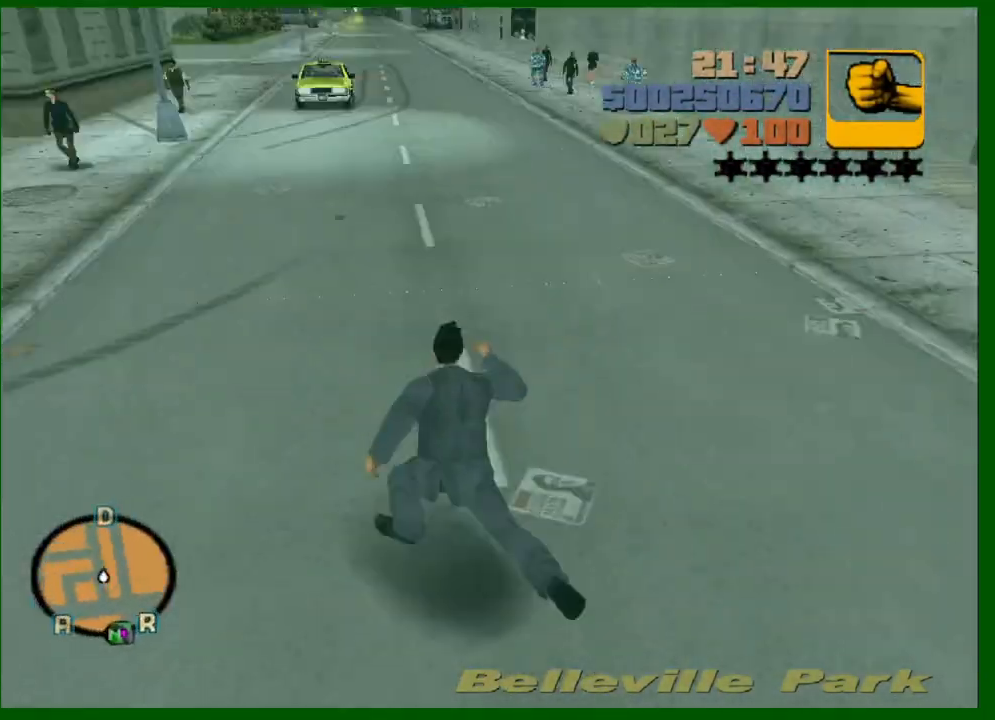
{"keys": ["a", "shift", "w"], "mouse": [], "events": [[183, "a", "up"], [417, "a", "down"]]}
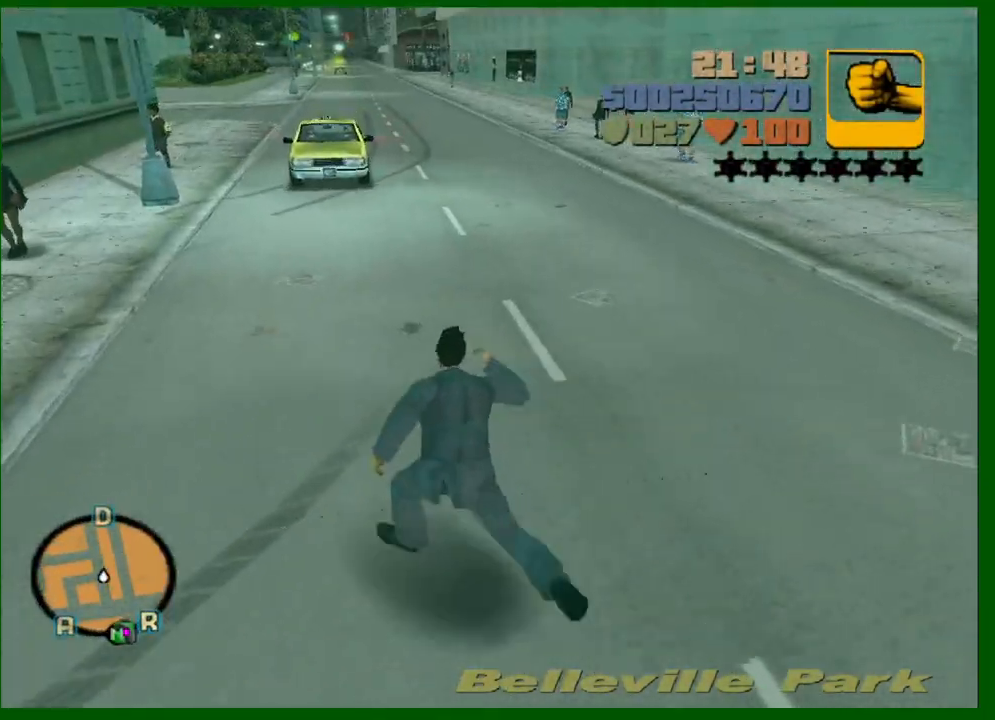
{"keys": ["shift", "w"], "mouse": [], "events": [[200, "a", "up"]]}
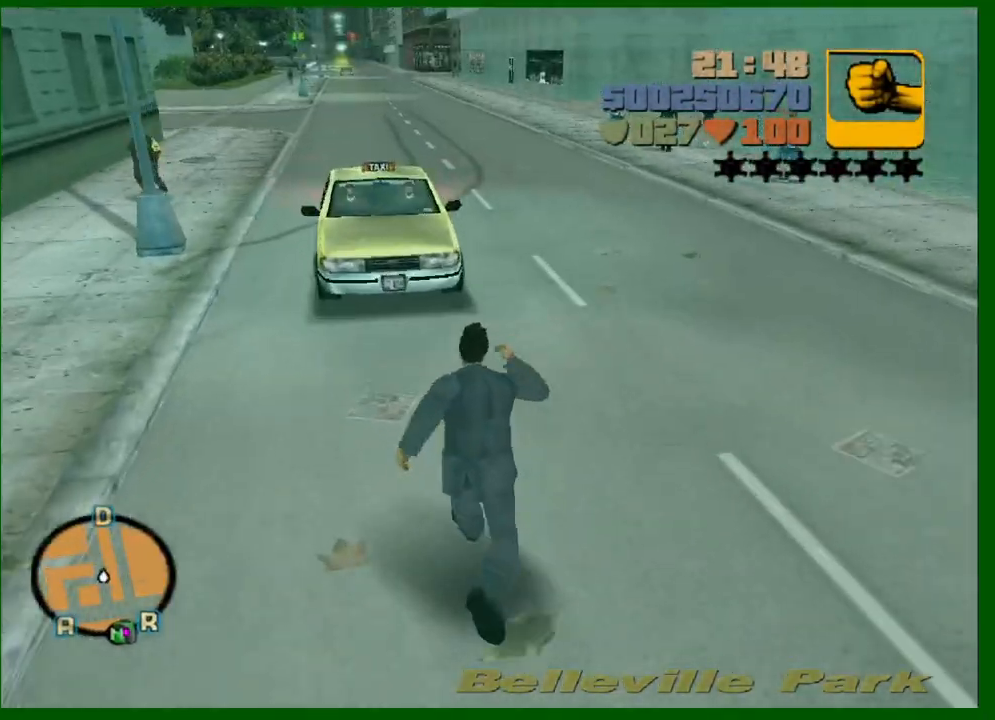
{"keys": ["f", "shift", "w"], "mouse": [], "events": [[300, "shift", "up"], [400, "mouse_left", "down"], [450, "mouse_left", "up"], [483, "f", "down"], [483, "shift", "down"]]}
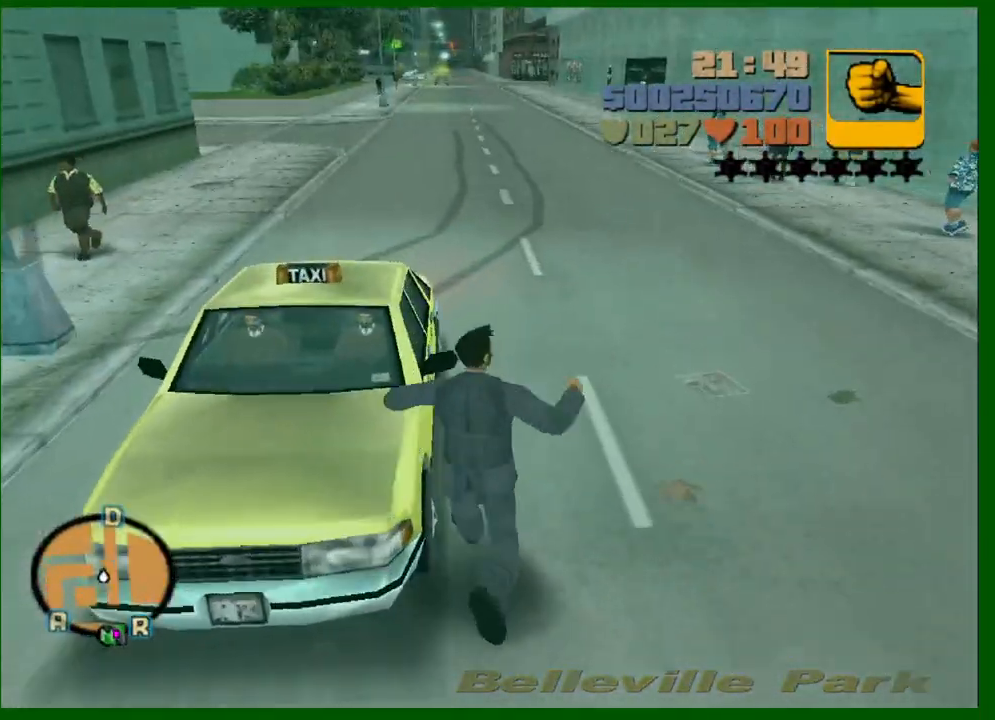
{"keys": ["f1", "shift", "w"], "mouse": [], "events": [[83, "f", "up"], [367, "f1", "down"], [417, "f1", "up"], [500, "f1", "down"]]}
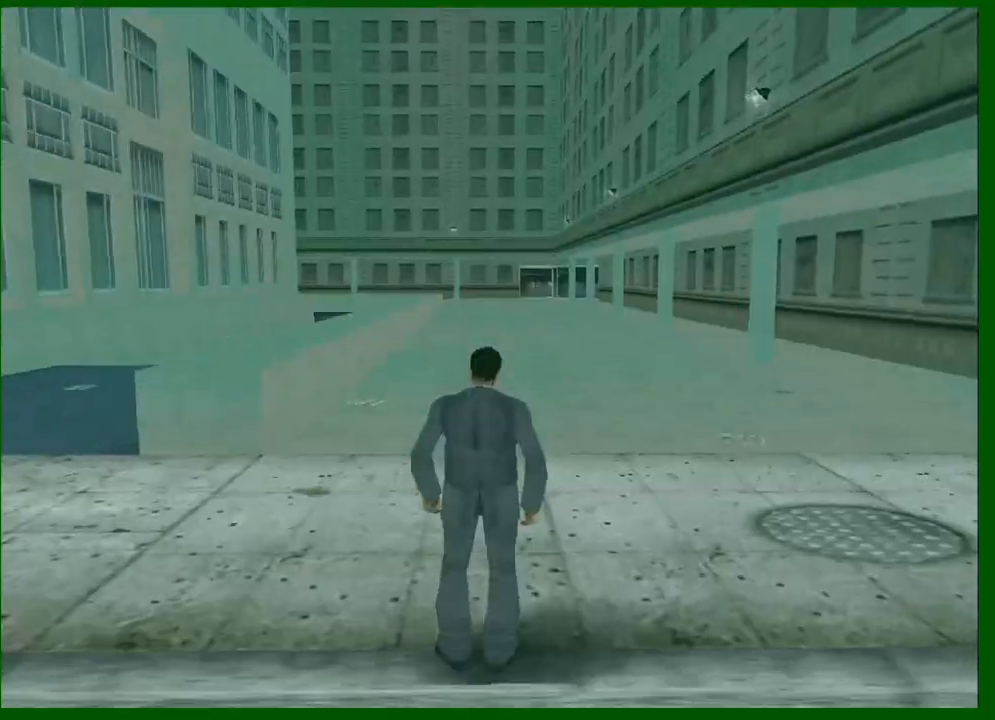
{"keys": [], "mouse": [], "events": [[50, "f1", "up"], [383, "shift", "up"], [433, "w", "up"]]}
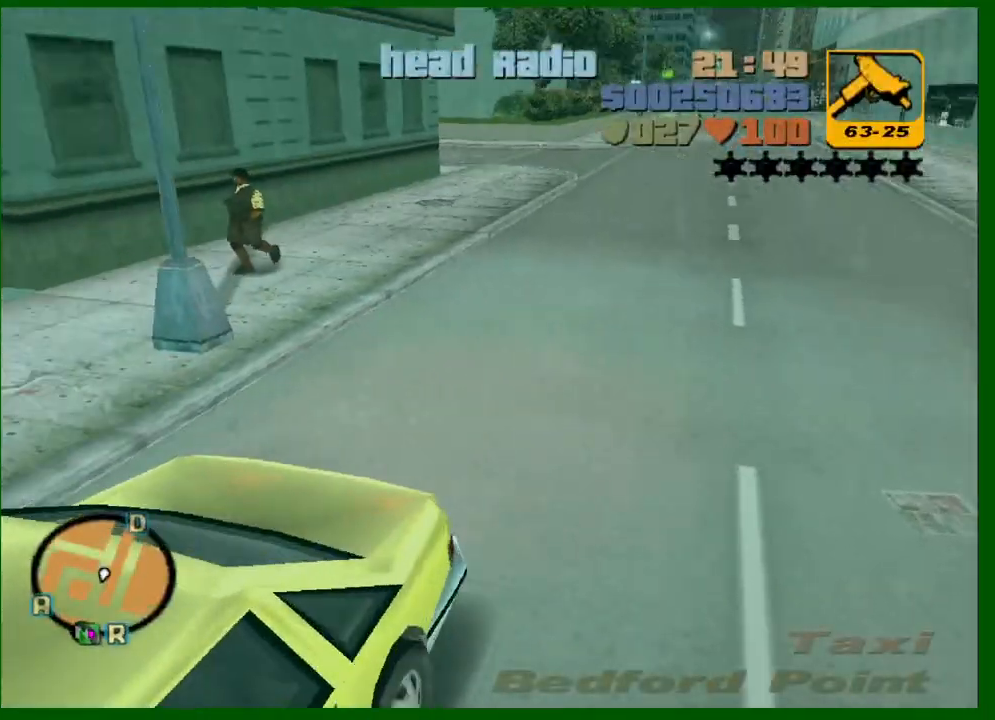
{"keys": ["a", "s"], "mouse": [], "events": [[17, "s", "down"], [483, "a", "down"]]}
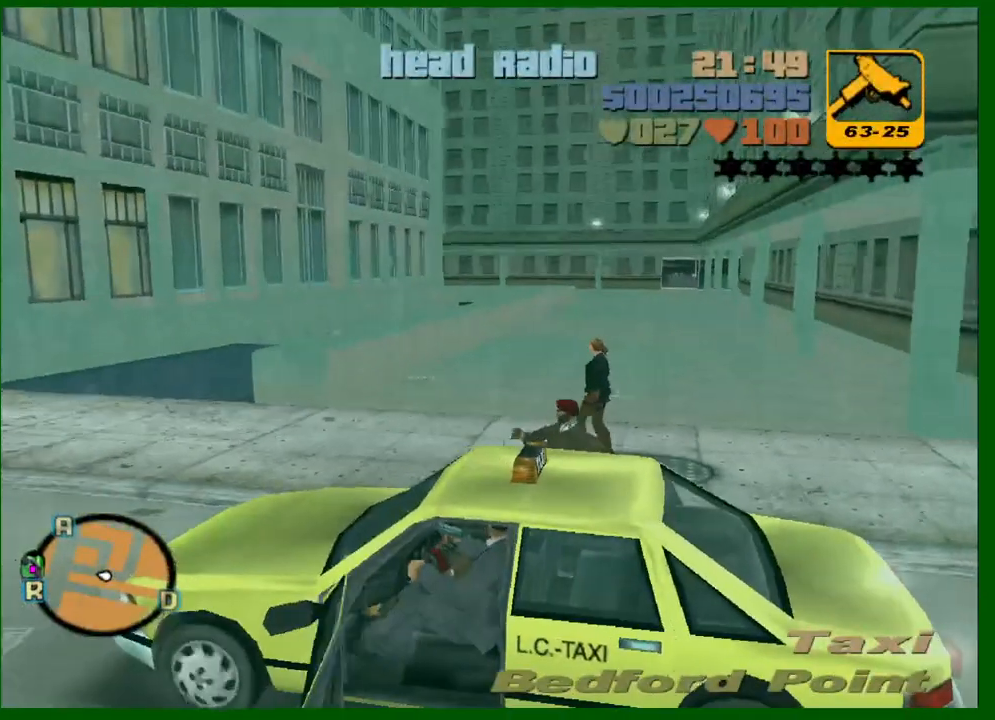
{"keys": ["a", "e", "s"], "mouse": [], "events": [[367, "e", "down"]]}
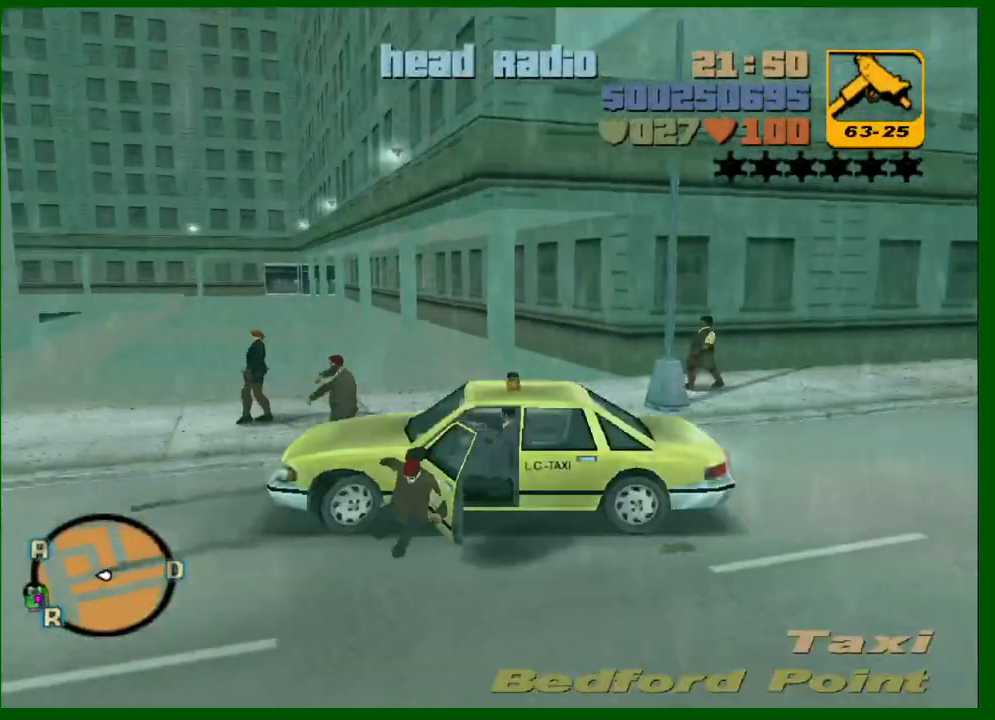
{"keys": ["a"], "mouse": [], "events": [[383, "e", "up"], [383, "s", "up"]]}
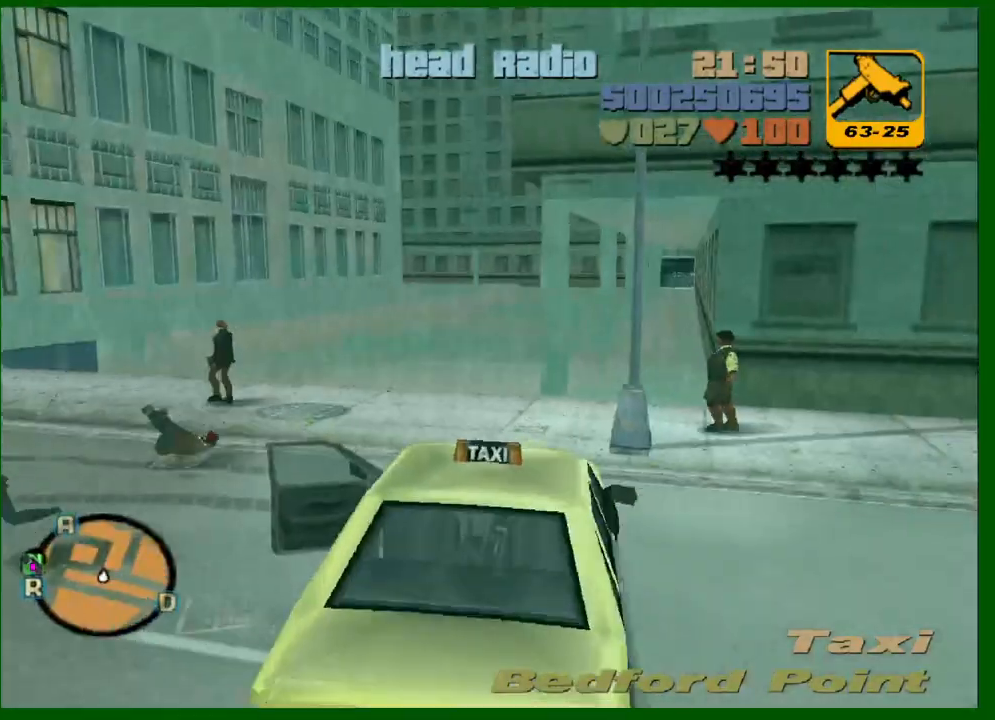
{"keys": ["d", "w"], "mouse": [], "events": [[17, "w", "down"], [67, "a", "up"], [217, "d", "down"], [400, "q", "down"], [483, "q", "up"]]}
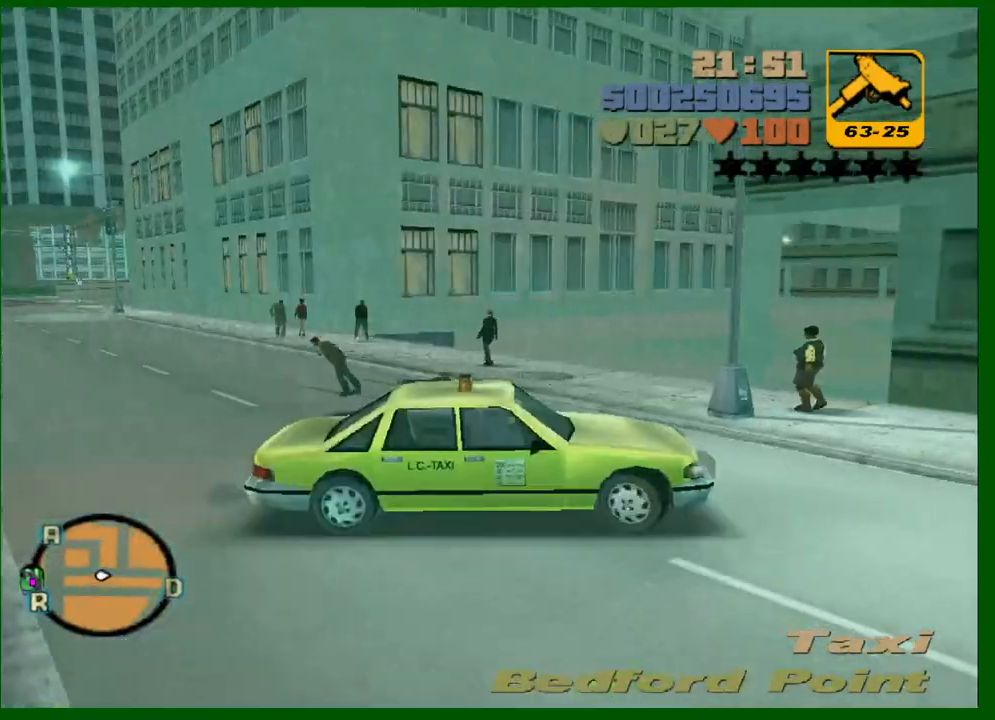
{"keys": ["d", "w"], "mouse": [], "events": []}
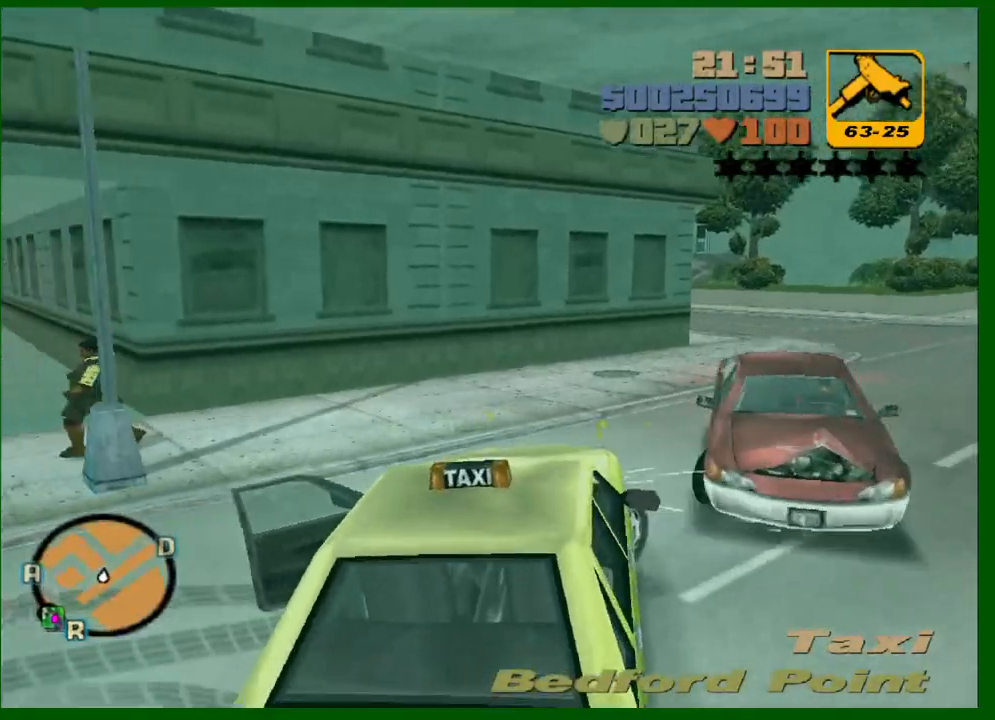
{"keys": ["w"], "mouse": [], "events": [[333, "d", "up"]]}
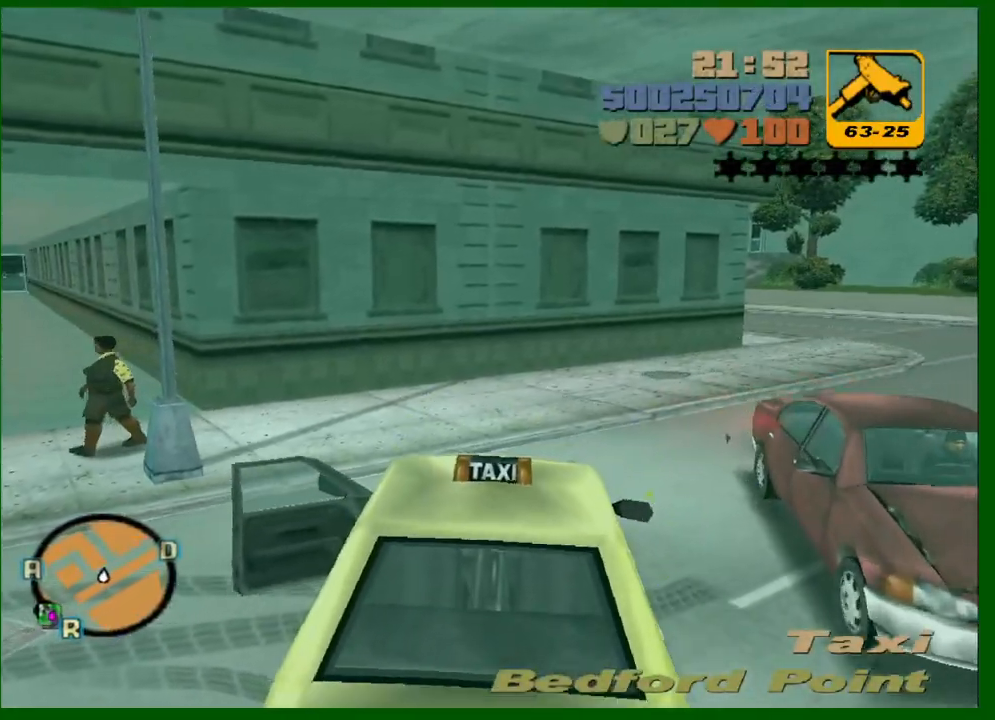
{"keys": ["d", "w"], "mouse": [], "events": [[117, "d", "down"]]}
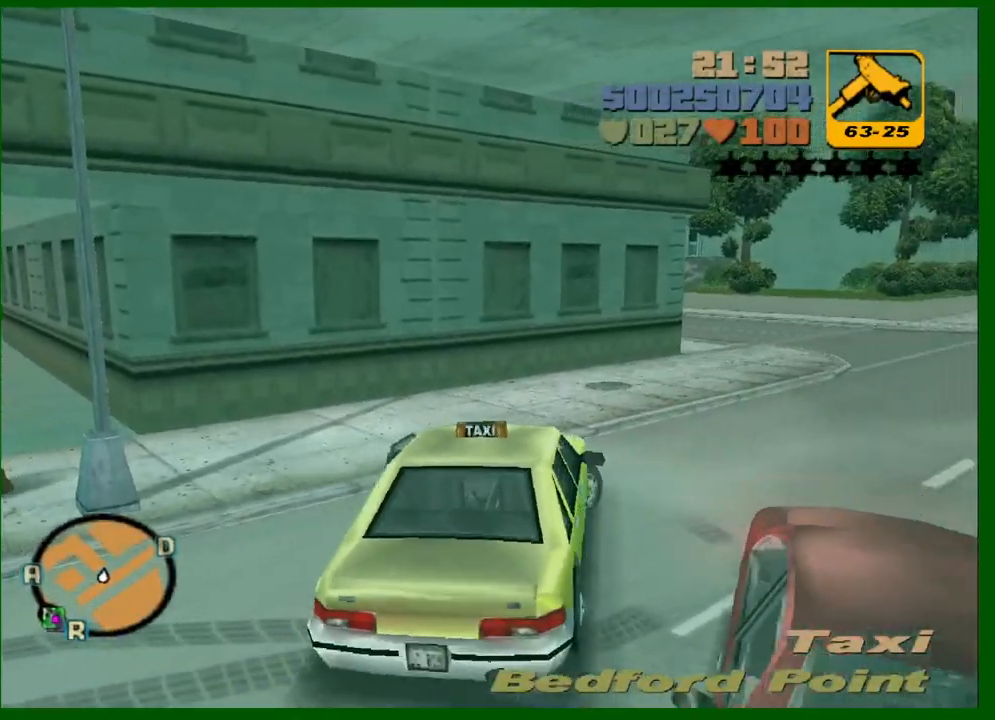
{"keys": ["w"], "mouse": [], "events": [[267, "d", "up"]]}
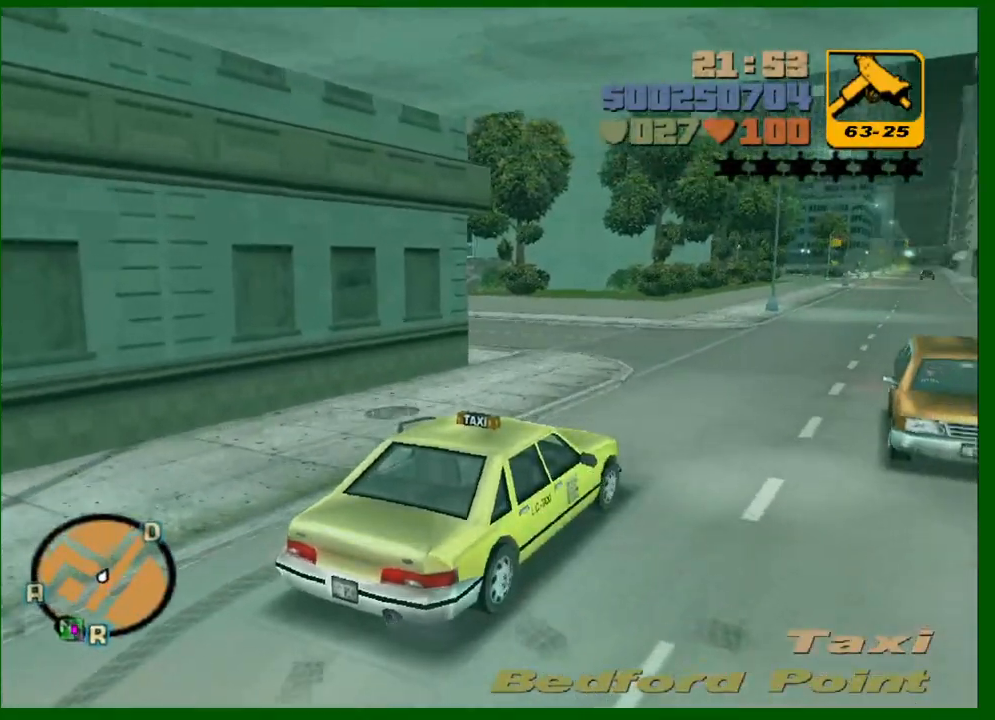
{"keys": ["w"], "mouse": [], "events": []}
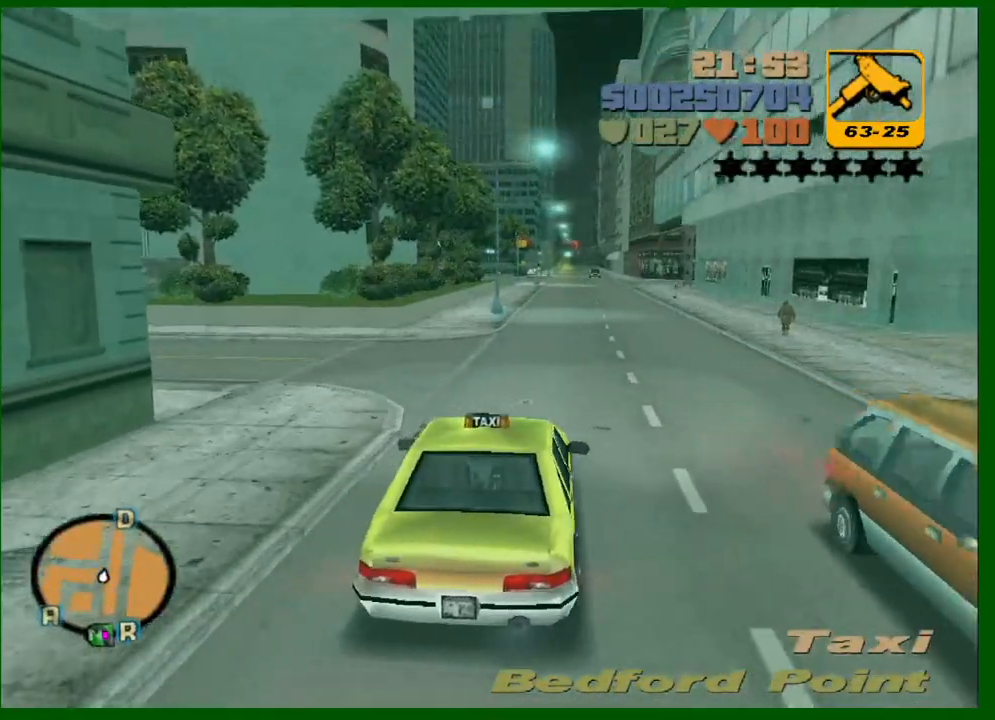
{"keys": ["w"], "mouse": [], "events": []}
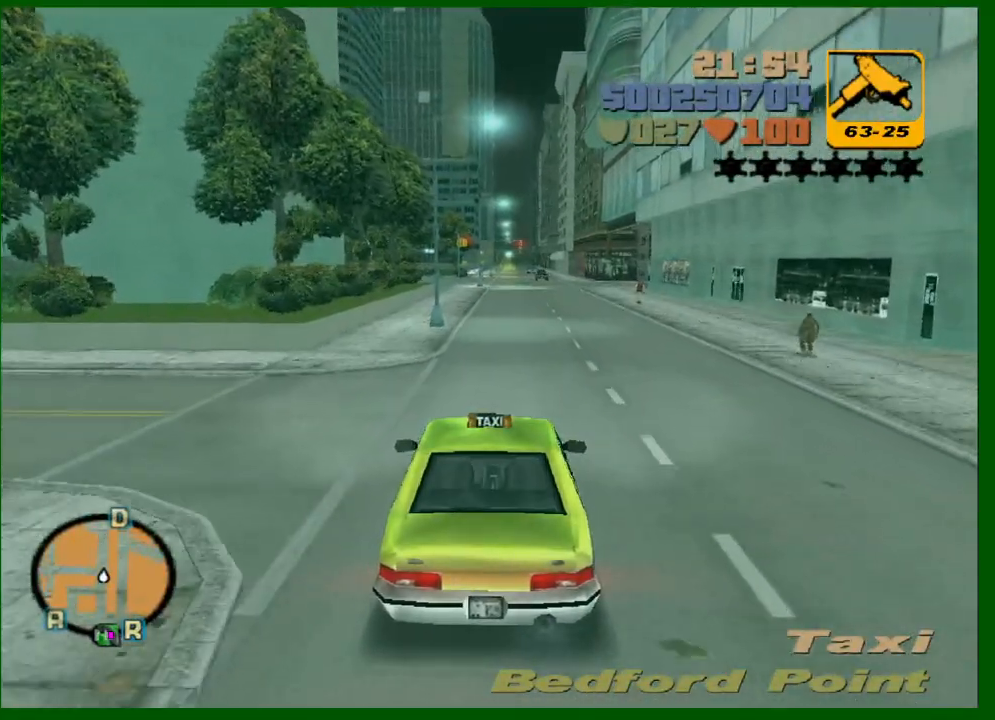
{"keys": ["w"], "mouse": [], "events": []}
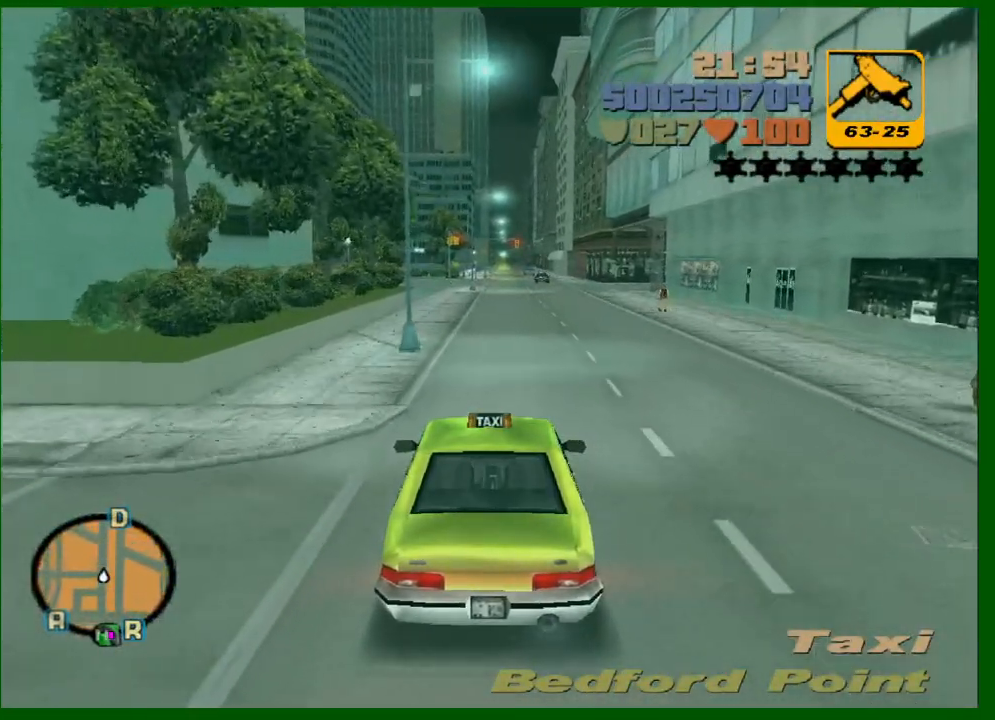
{"keys": ["w"], "mouse": [], "events": []}
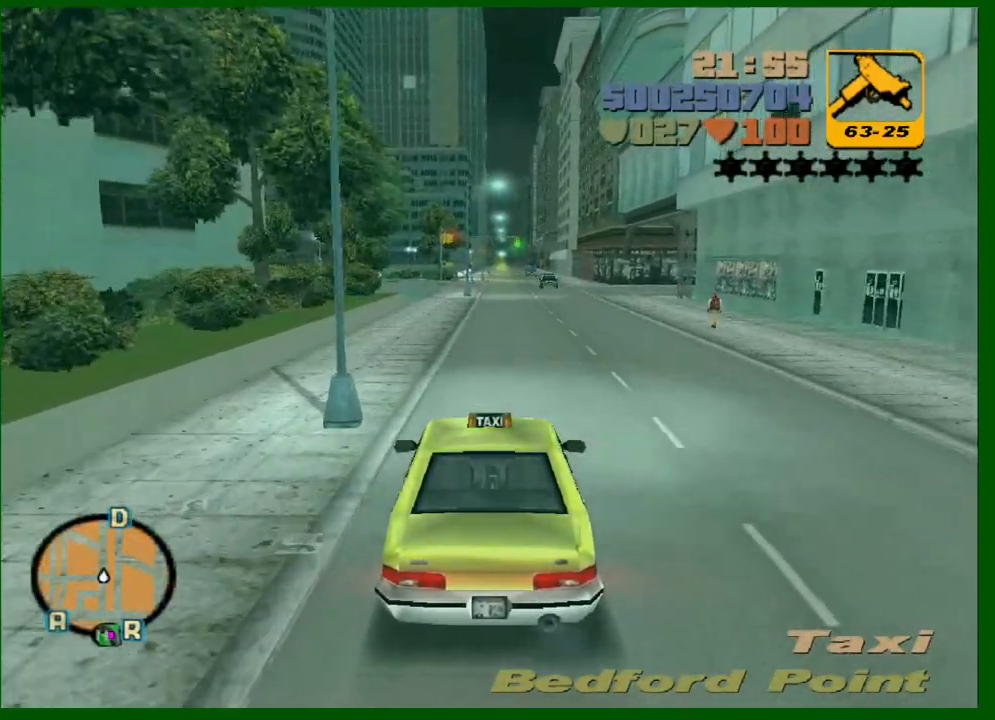
{"keys": ["w"], "mouse": [], "events": [[350, "d", "down"], [400, "d", "up"]]}
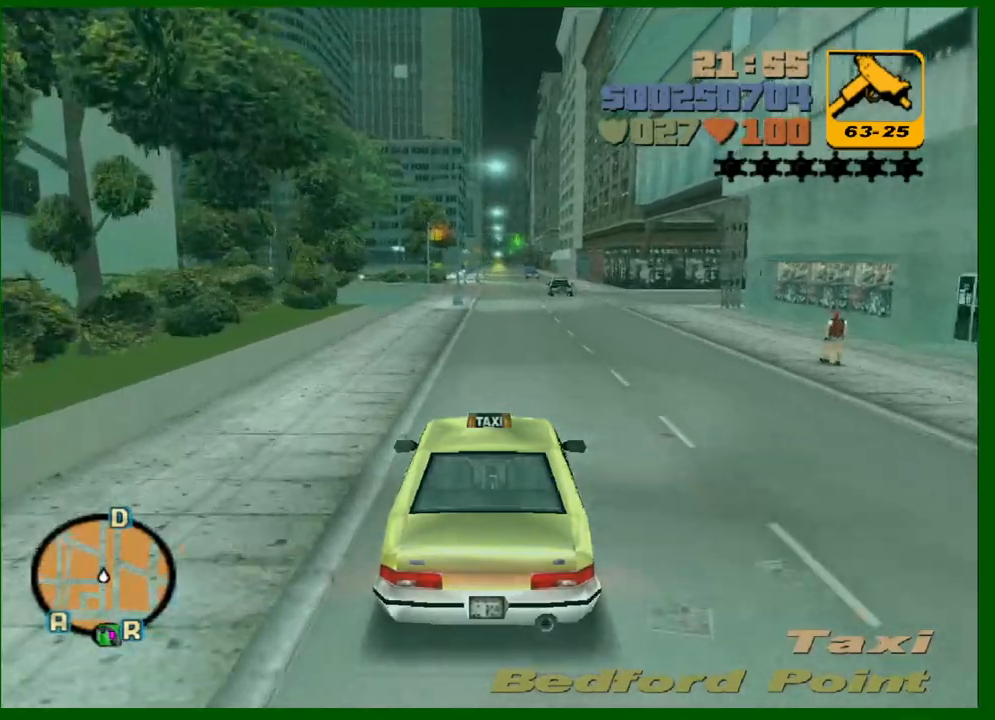
{"keys": ["w"], "mouse": [], "events": []}
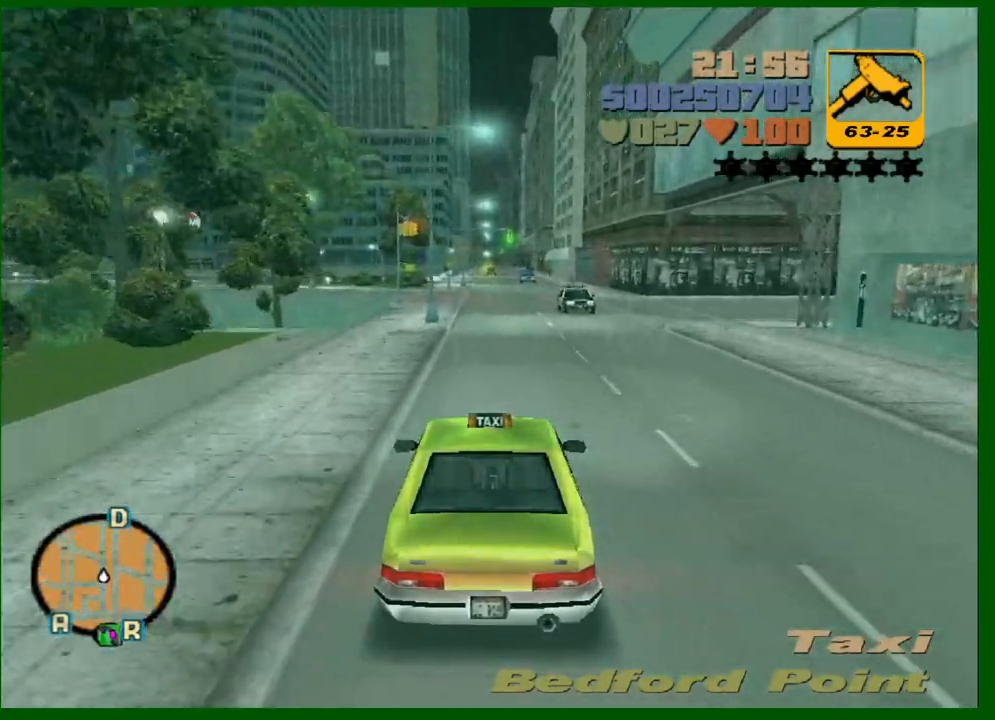
{"keys": ["w"], "mouse": [], "events": []}
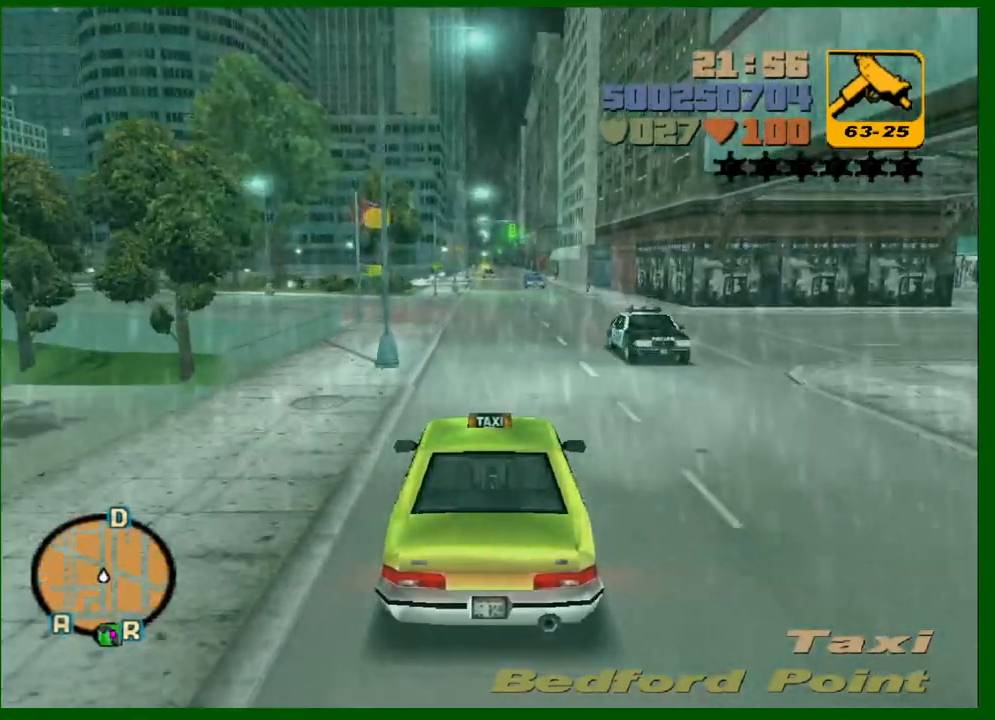
{"keys": ["w"], "mouse": [], "events": []}
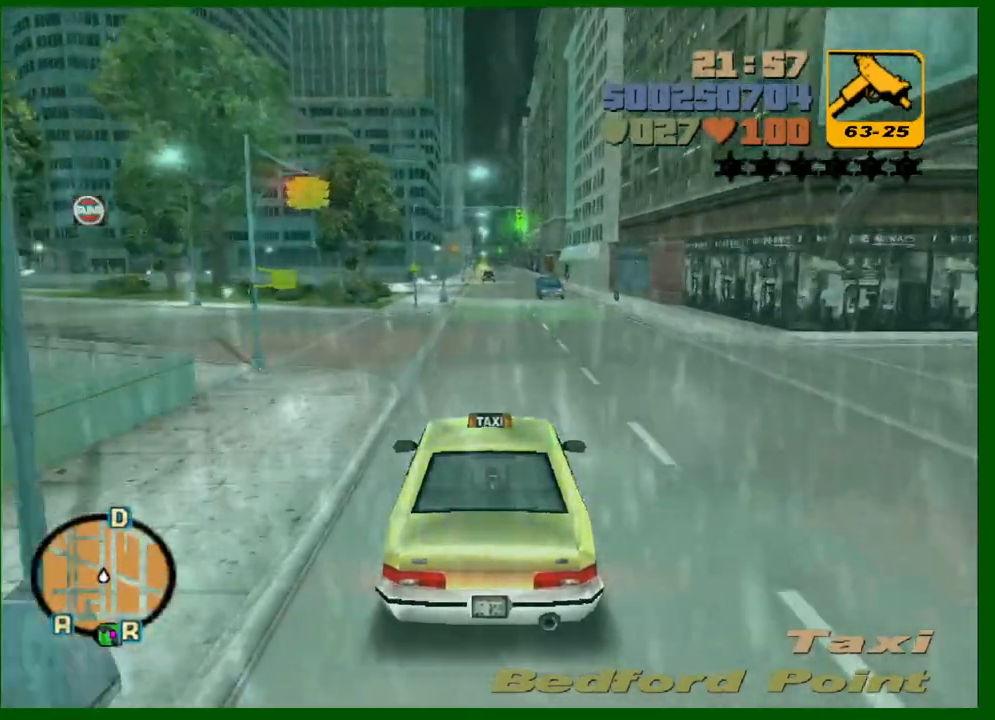
{"keys": ["w"], "mouse": [], "events": []}
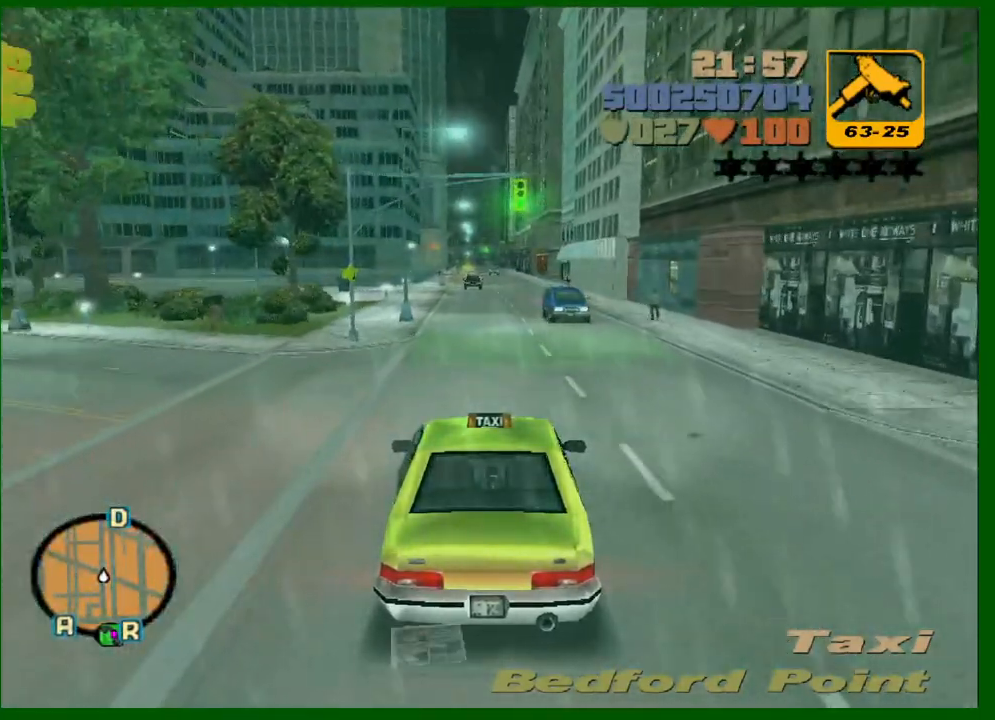
{"keys": ["w"], "mouse": [], "events": [[383, "d", "down"], [467, "d", "up"]]}
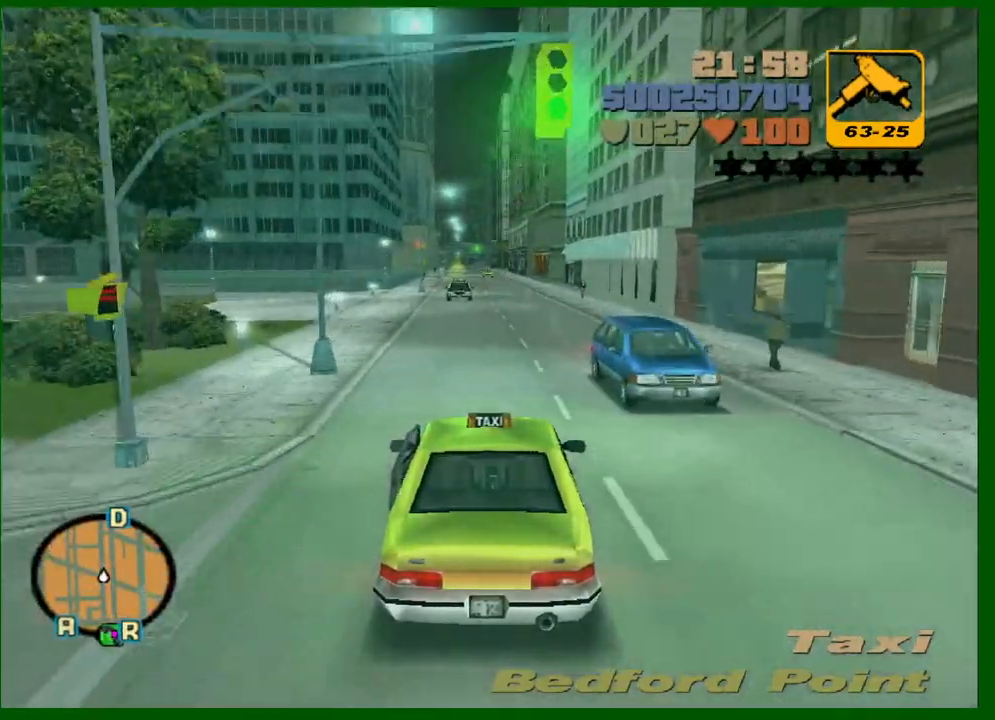
{"keys": ["w"], "mouse": [], "events": []}
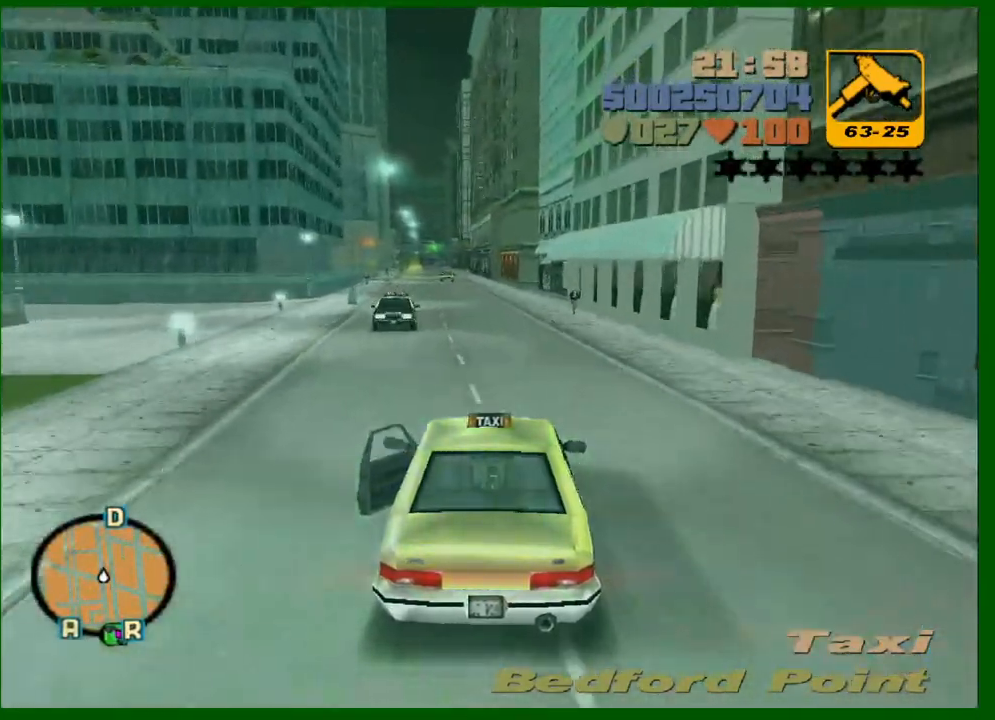
{"keys": ["w"], "mouse": [], "events": [[183, "a", "down"], [267, "a", "up"], [417, "a", "down"], [500, "a", "up"]]}
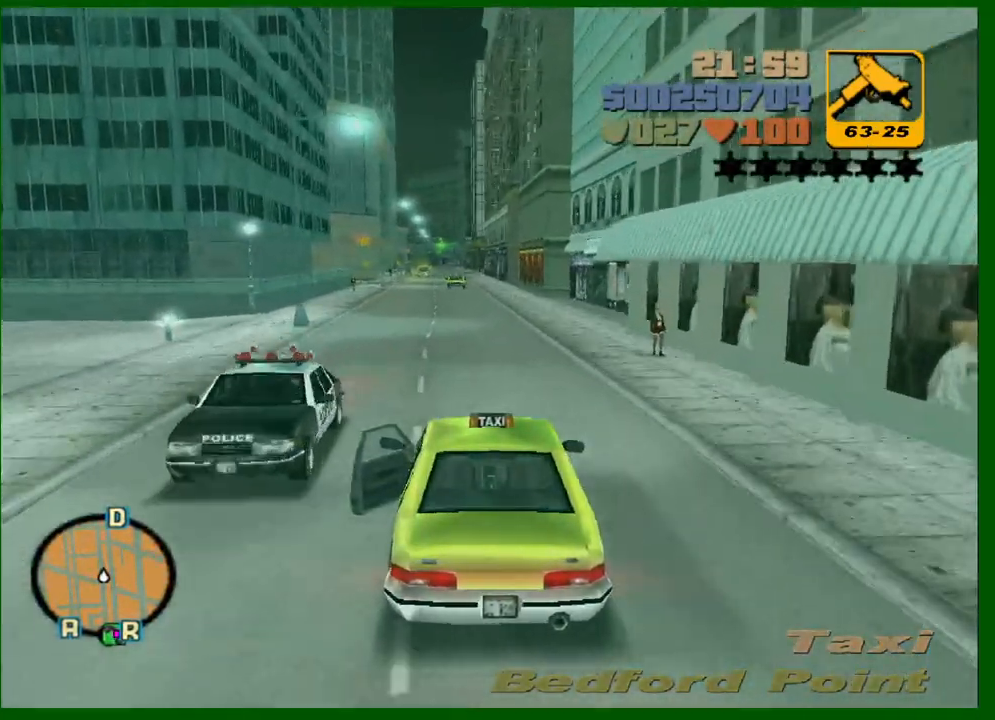
{"keys": ["w"], "mouse": [], "events": []}
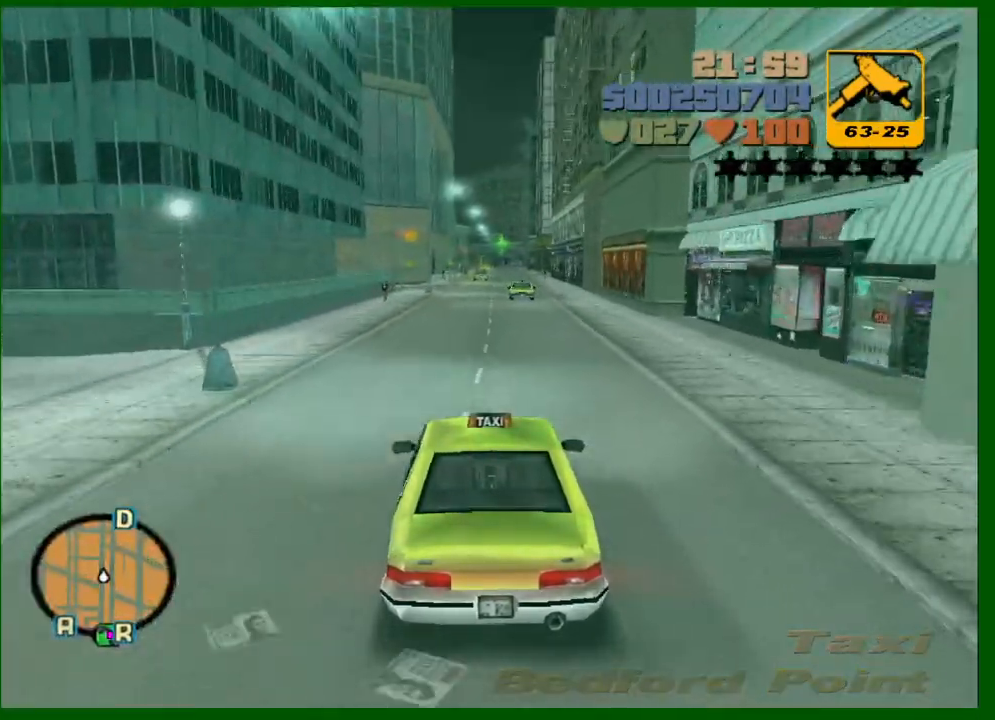
{"keys": ["w"], "mouse": [], "events": []}
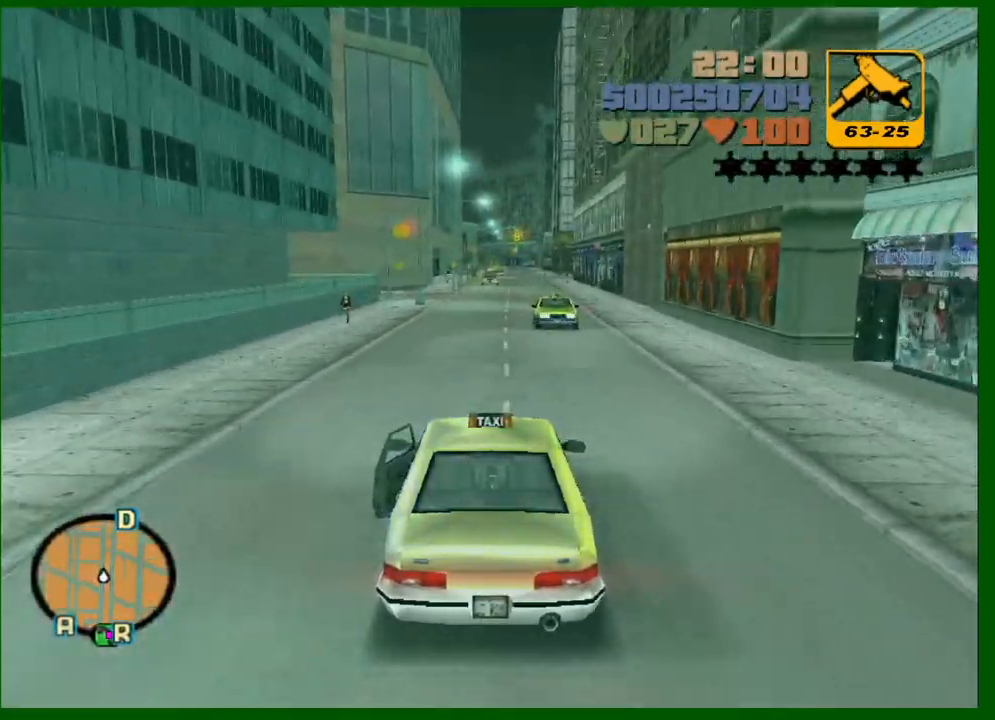
{"keys": ["w"], "mouse": [], "events": [[367, "d", "down"], [450, "d", "up"]]}